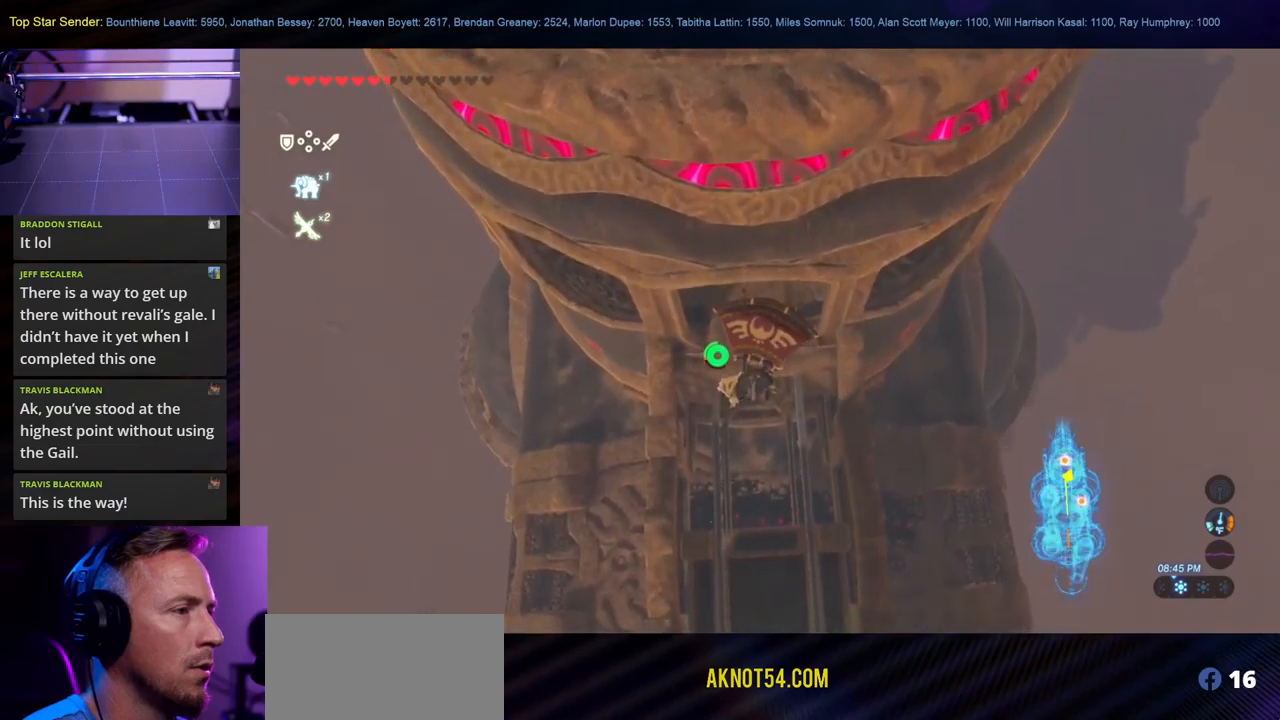
Gameplay with a controller (Nintendo layout); each line is a JSON object with the inputs held at the frame after it. "events" lists button and stick changes between this image and that frame as [ms after this image, input, new state], when the widget could be followed in between. Not read: L1 L2 L3 R1 R2 R3.
{"buttons": [], "left_stick": "center", "right_stick": "up", "events": [[417, "right_stick", "up"]]}
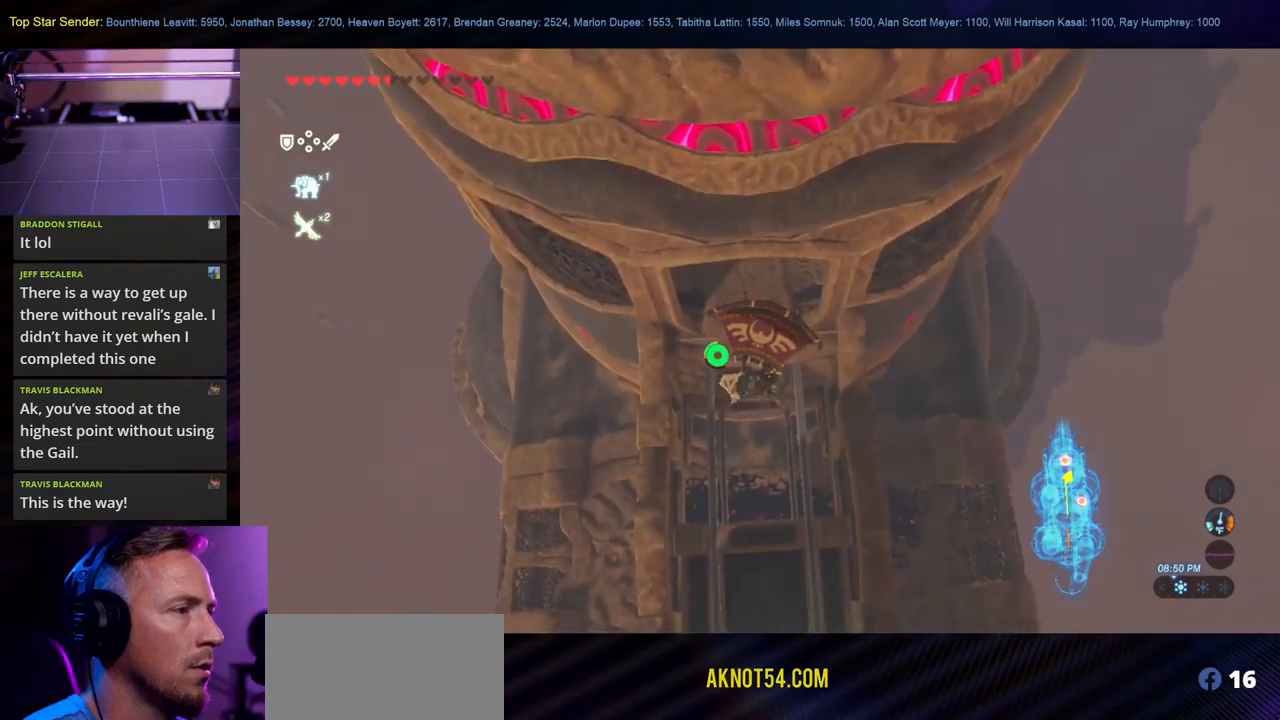
{"buttons": [], "left_stick": "center", "right_stick": "center", "events": [[100, "right_stick", "center"]]}
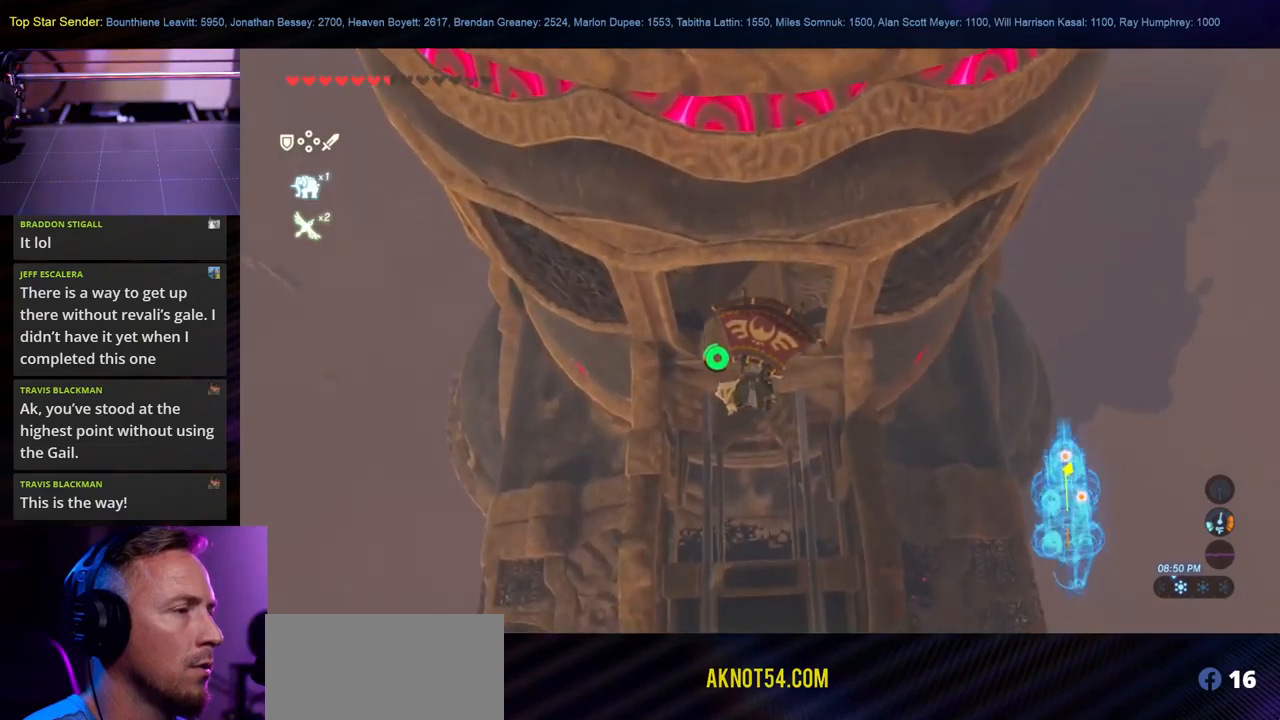
{"buttons": [], "left_stick": "center", "right_stick": "center", "events": [[167, "left_stick", "up"], [434, "left_stick", "center"]]}
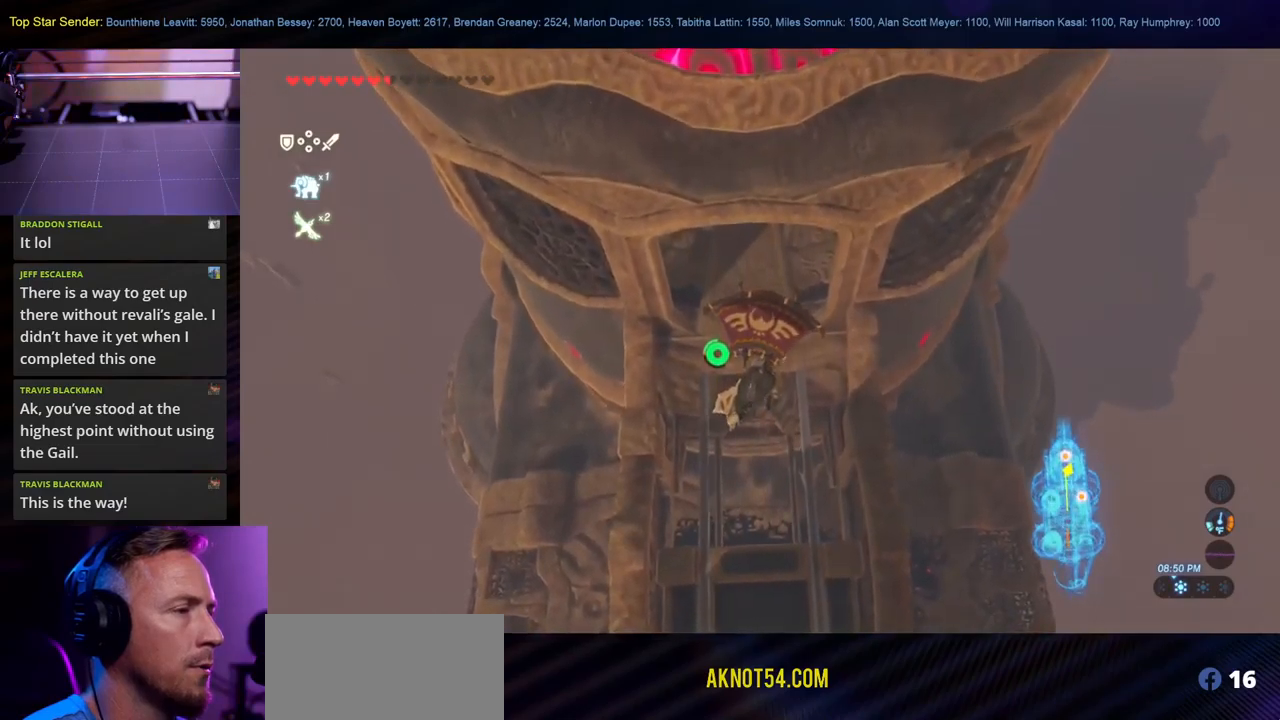
{"buttons": [], "left_stick": "center", "right_stick": "center", "events": []}
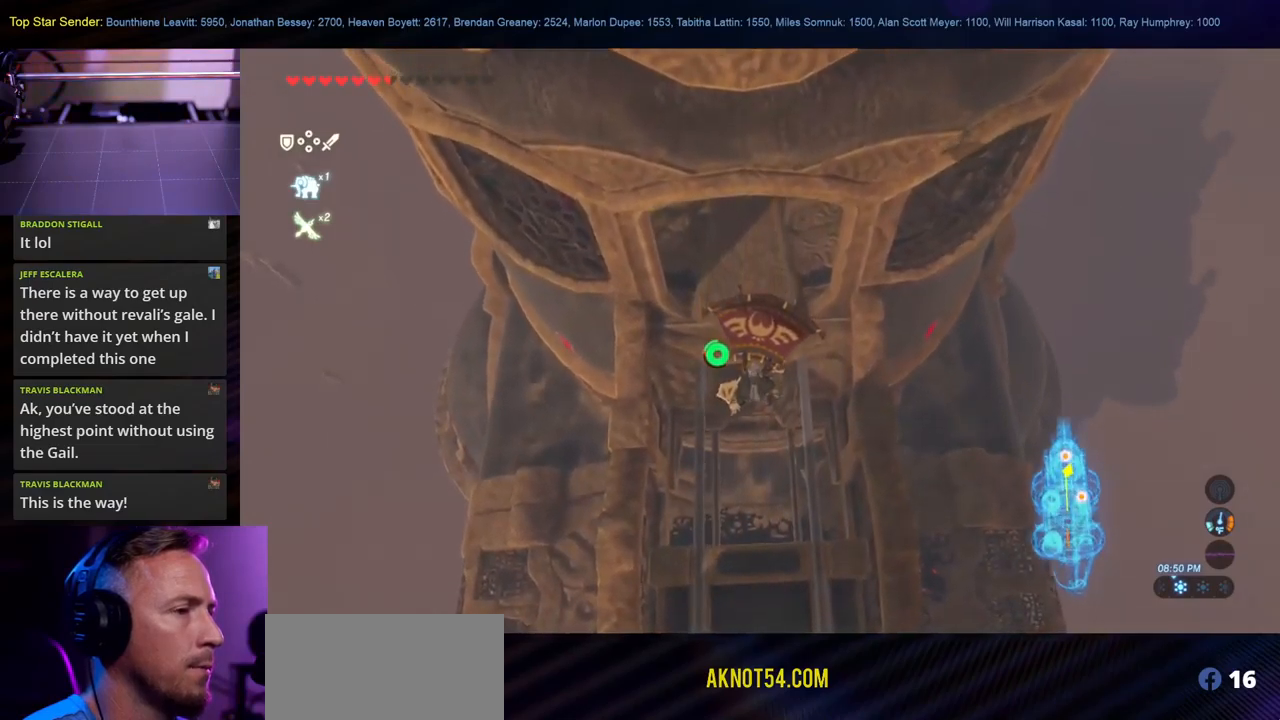
{"buttons": [], "left_stick": "center", "right_stick": "center", "events": [[67, "left_stick", "up"], [300, "left_stick", "center"]]}
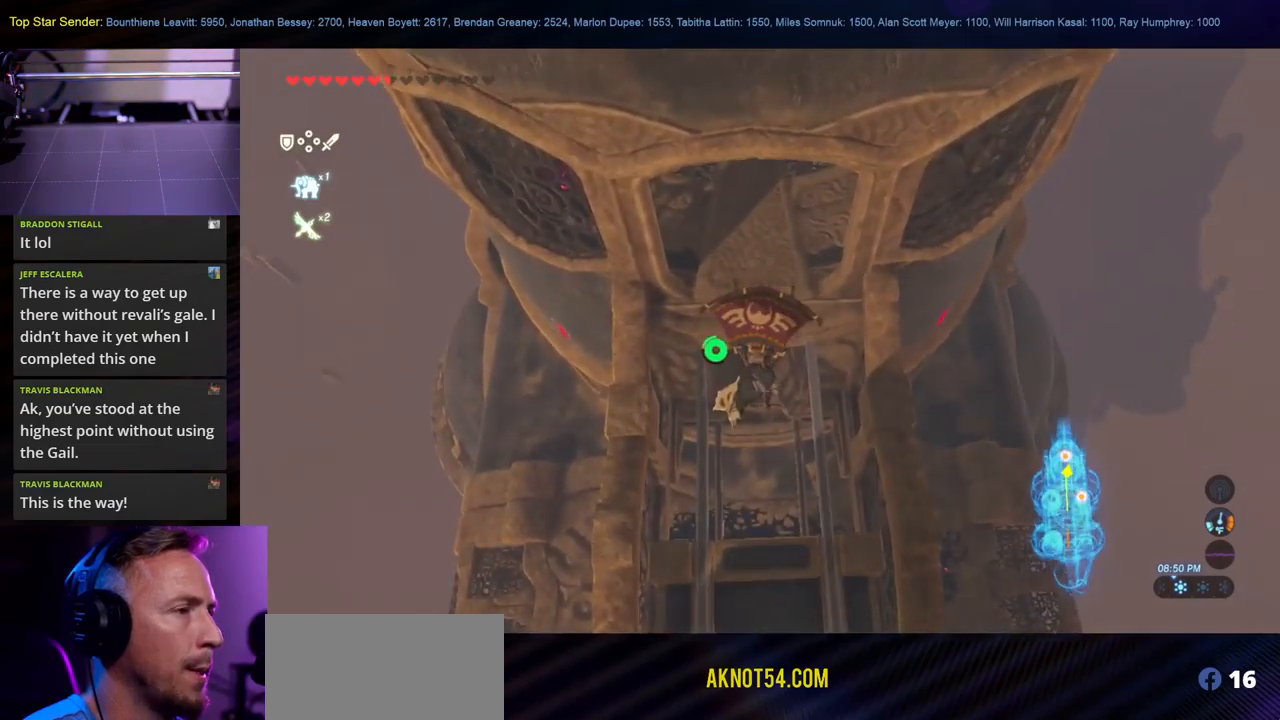
{"buttons": [], "left_stick": "center", "right_stick": "center", "events": [[84, "left_stick", "up"], [300, "left_stick", "center"]]}
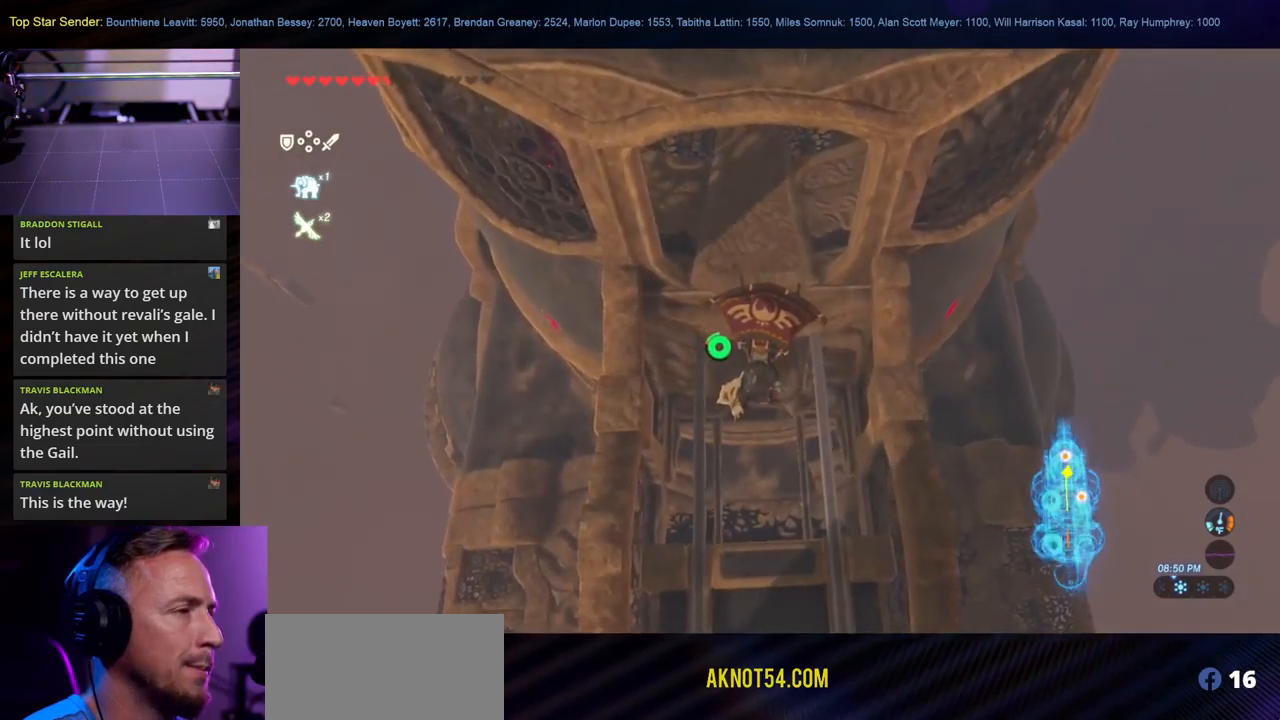
{"buttons": [], "left_stick": "up", "right_stick": "center", "events": [[17, "left_stick", "up"], [234, "left_stick", "center"], [467, "left_stick", "up"]]}
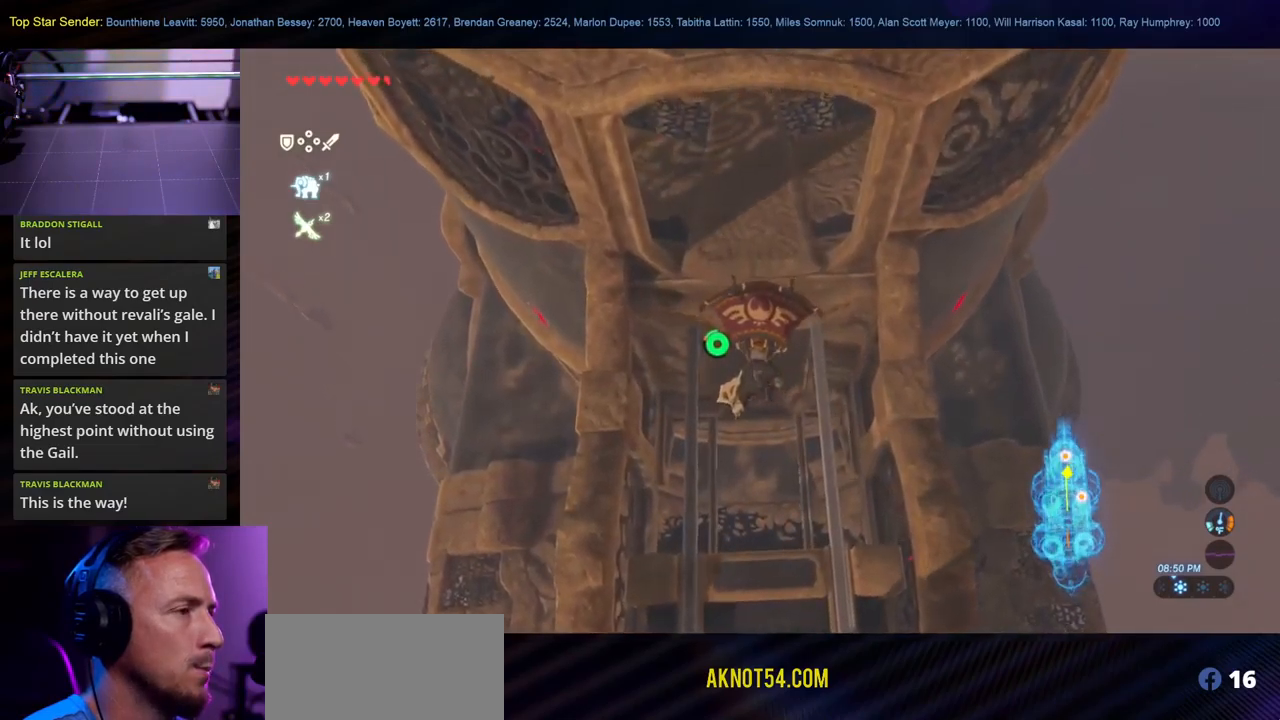
{"buttons": [], "left_stick": "up", "right_stick": "center", "events": [[167, "left_stick", "center"], [417, "left_stick", "up"]]}
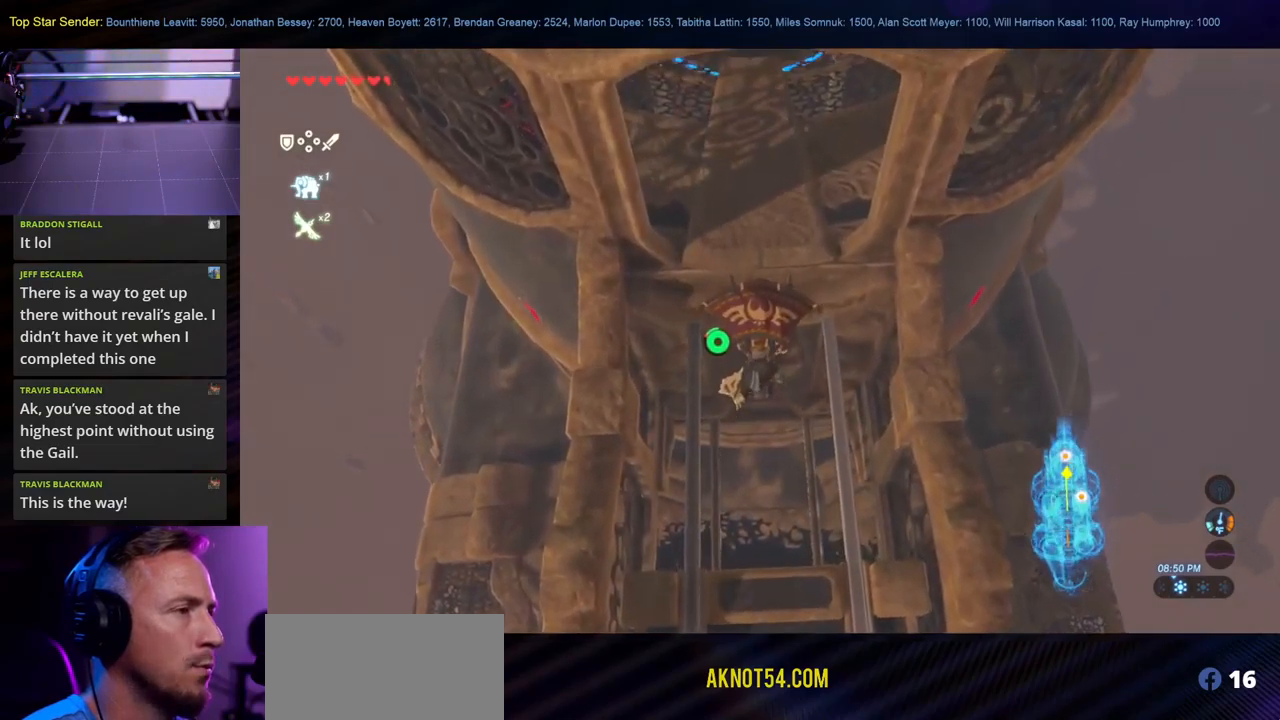
{"buttons": [], "left_stick": "up", "right_stick": "center", "events": [[134, "left_stick", "center"], [334, "left_stick", "up"]]}
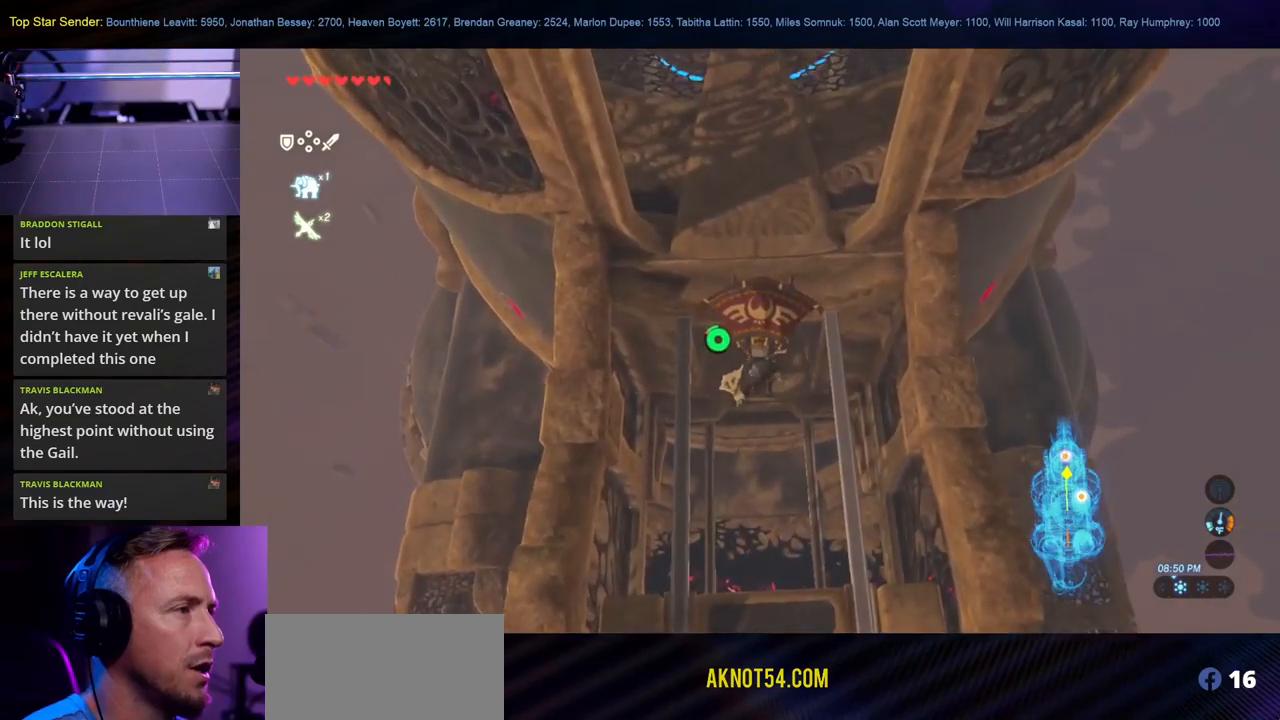
{"buttons": [], "left_stick": "center", "right_stick": "center", "events": [[33, "left_stick", "center"]]}
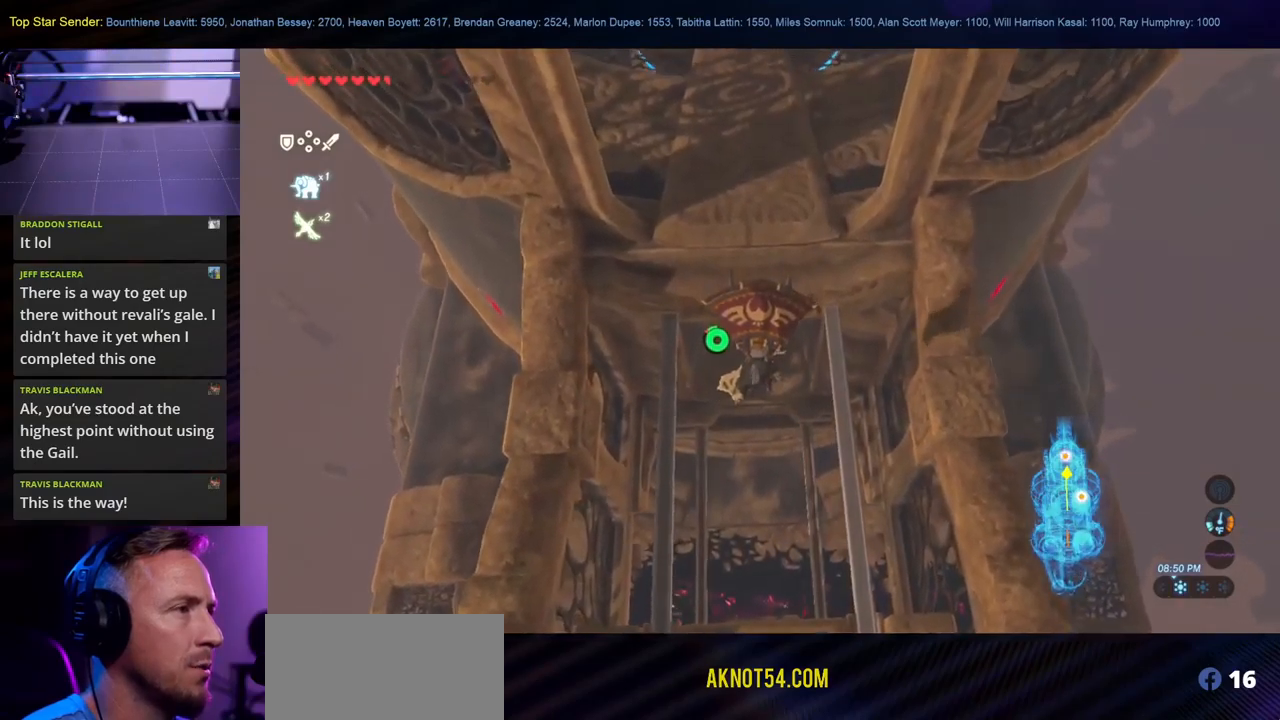
{"buttons": [], "left_stick": "up", "right_stick": "center", "events": [[316, "left_stick", "up"]]}
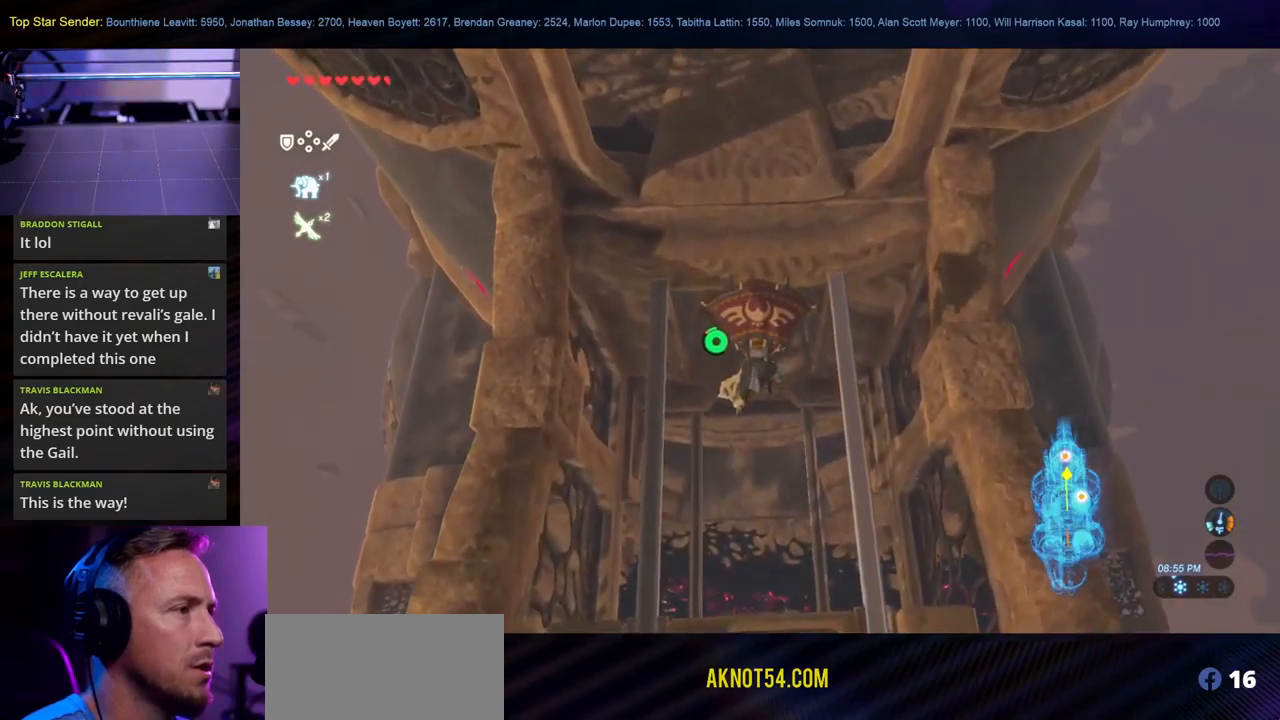
{"buttons": [], "left_stick": "center", "right_stick": "center", "events": [[333, "left_stick", "center"]]}
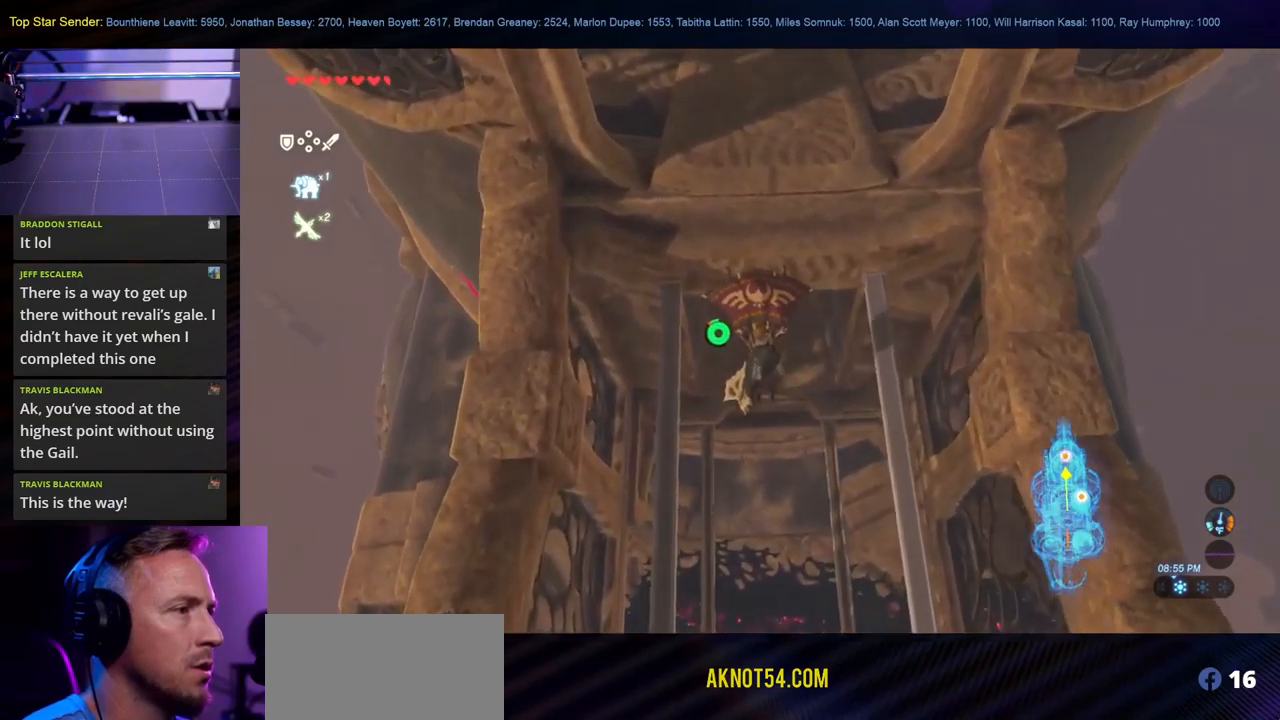
{"buttons": [], "left_stick": "center", "right_stick": "center", "events": [[16, "left_stick", "up"], [366, "left_stick", "center"]]}
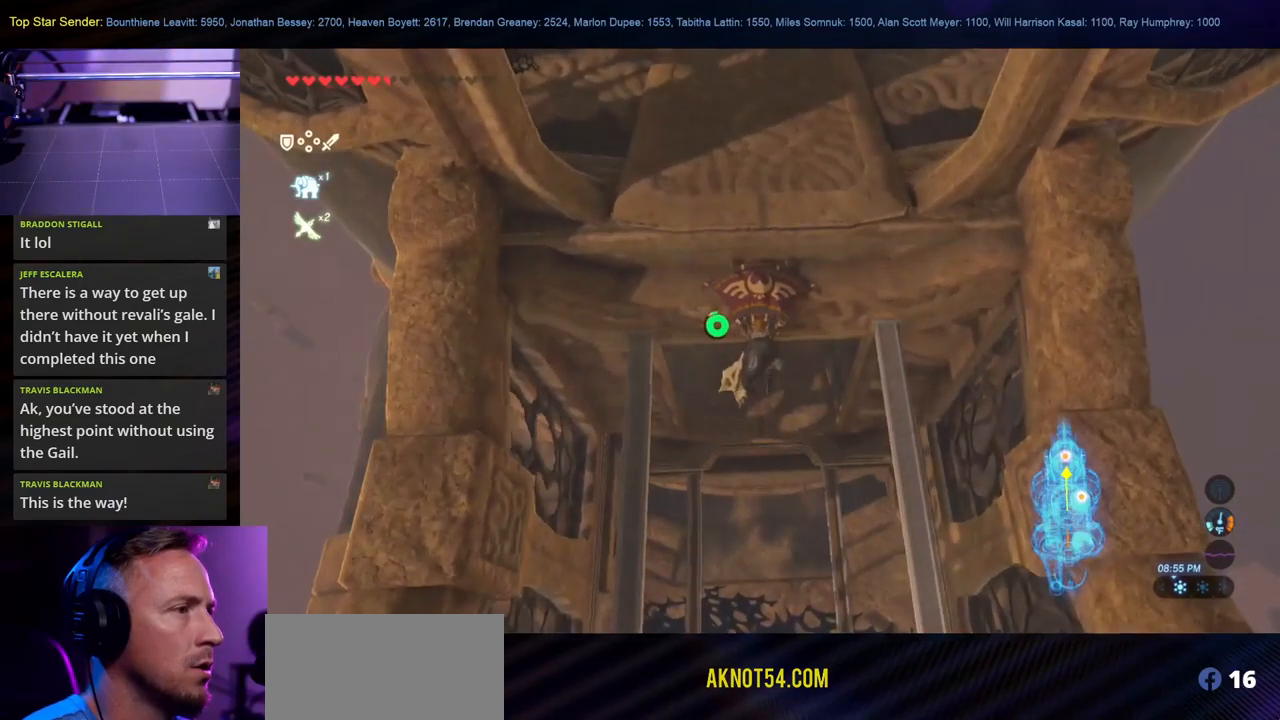
{"buttons": [], "left_stick": "up", "right_stick": "center", "events": [[316, "left_stick", "up"]]}
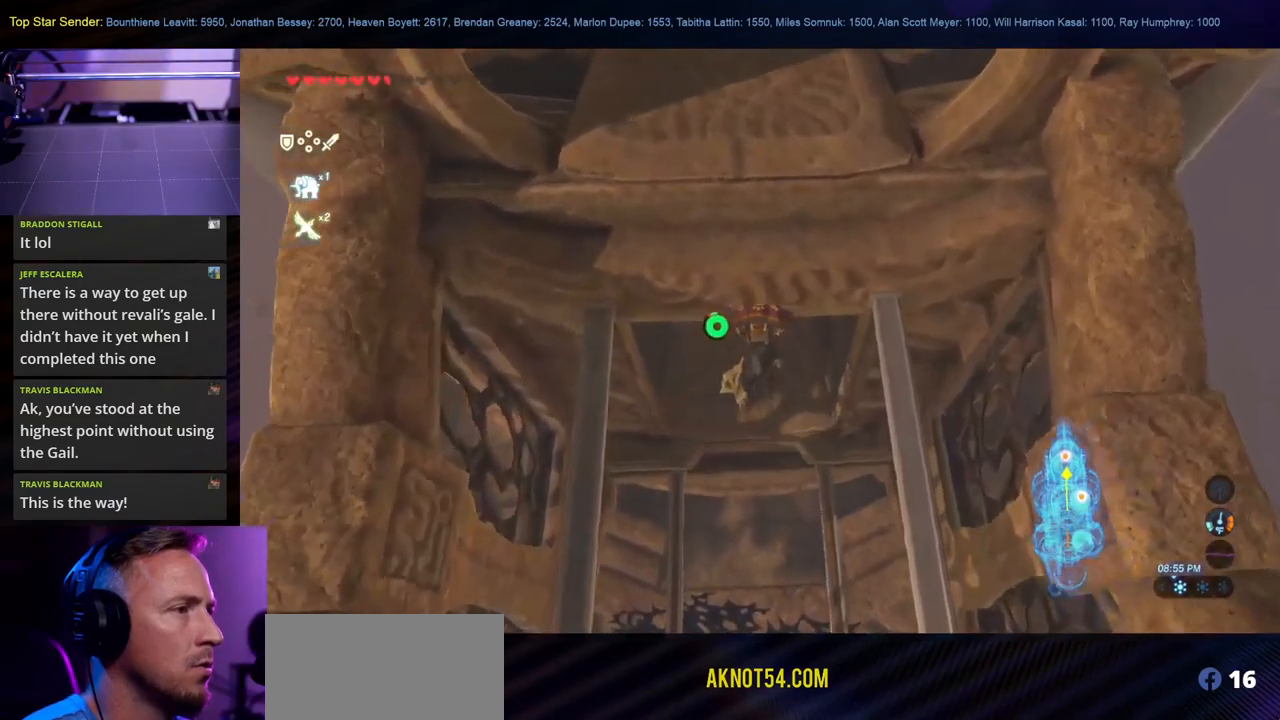
{"buttons": [], "left_stick": "center", "right_stick": "up", "events": [[250, "right_stick", "up"], [350, "left_stick", "center"]]}
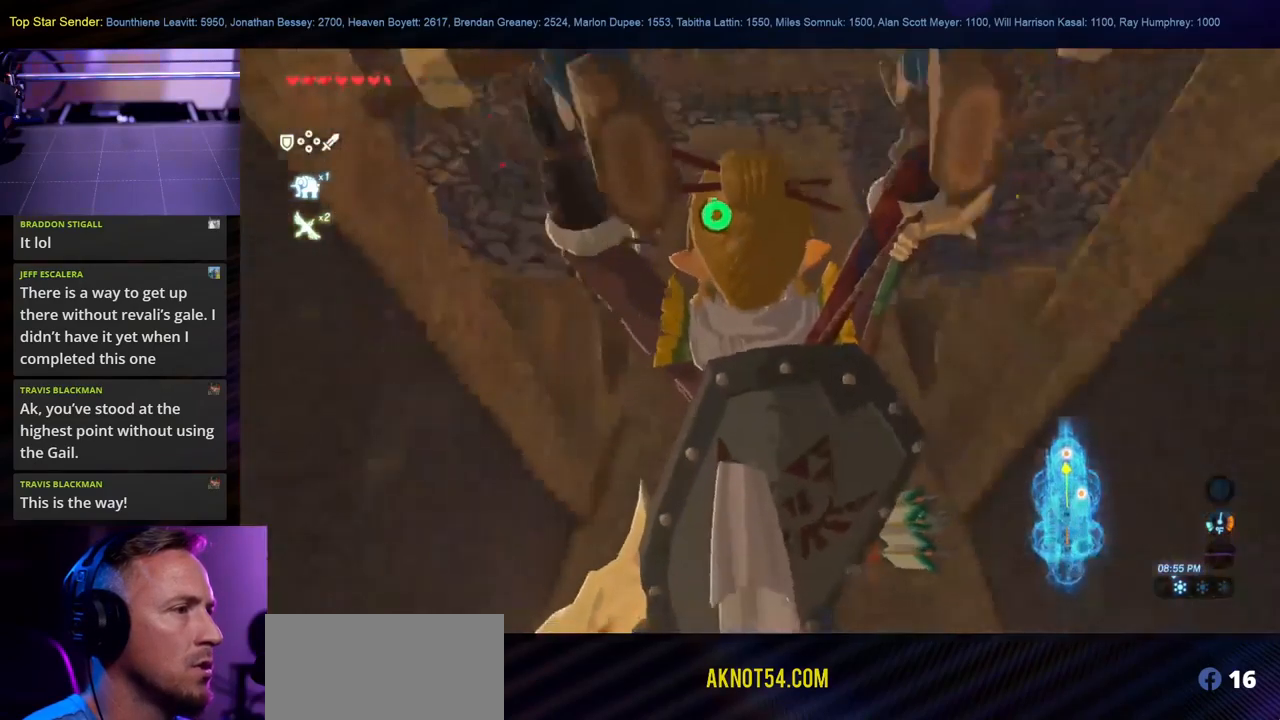
{"buttons": [], "left_stick": "up", "right_stick": "center", "events": [[83, "left_stick", "up"], [133, "right_stick", "center"]]}
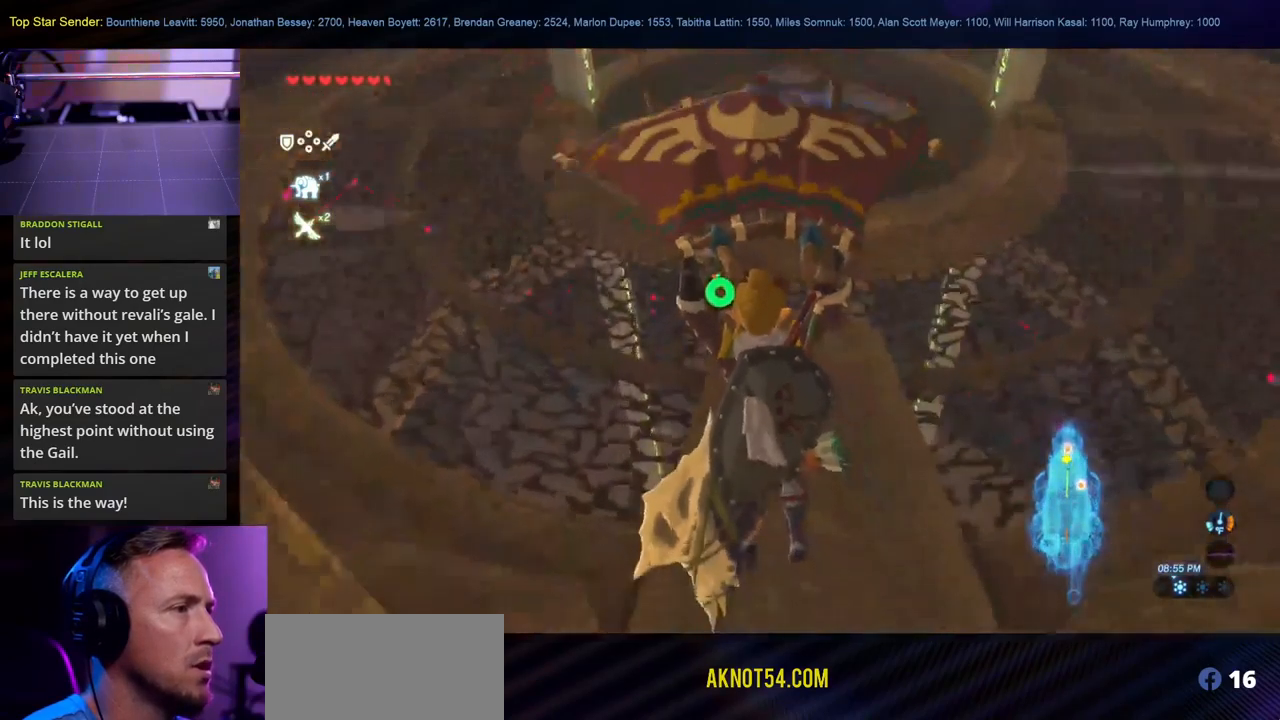
{"buttons": [], "left_stick": "up-left", "right_stick": "up", "events": [[16, "left_stick", "center"], [100, "B", "down"], [200, "B", "up"], [250, "left_stick", "up"], [400, "left_stick", "up-left"], [466, "right_stick", "up"]]}
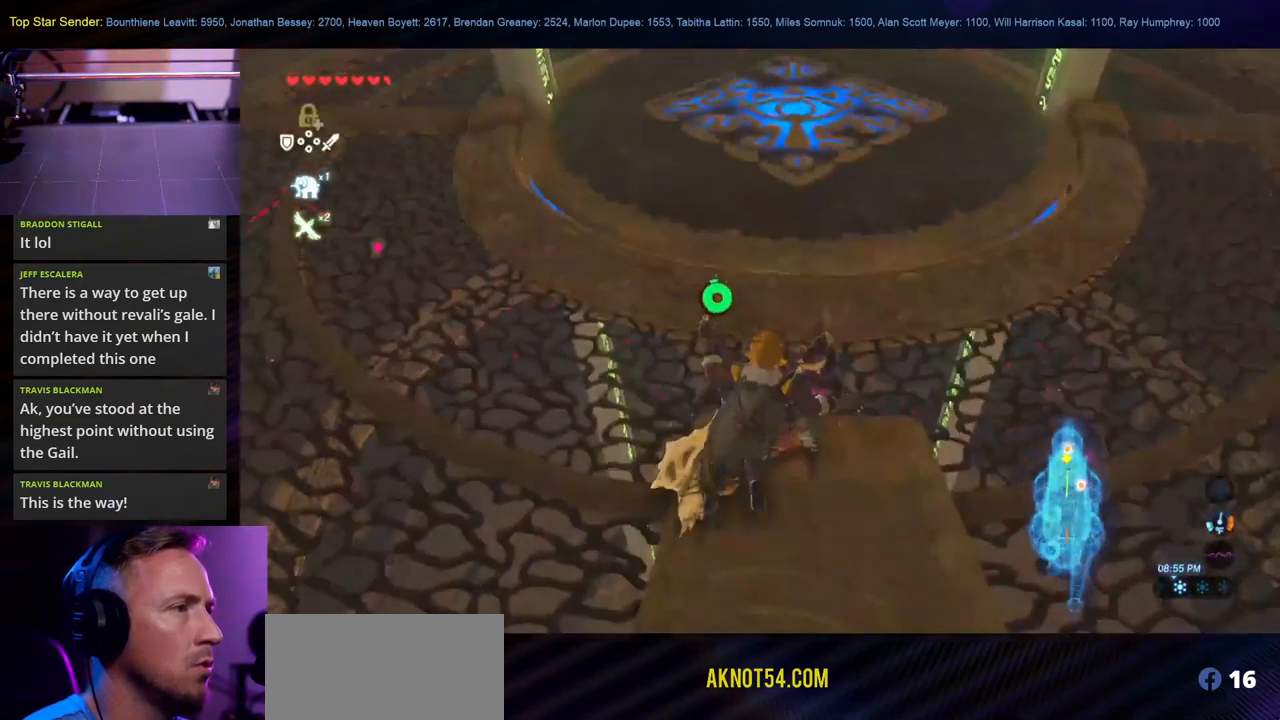
{"buttons": [], "left_stick": "up-left", "right_stick": "up", "events": []}
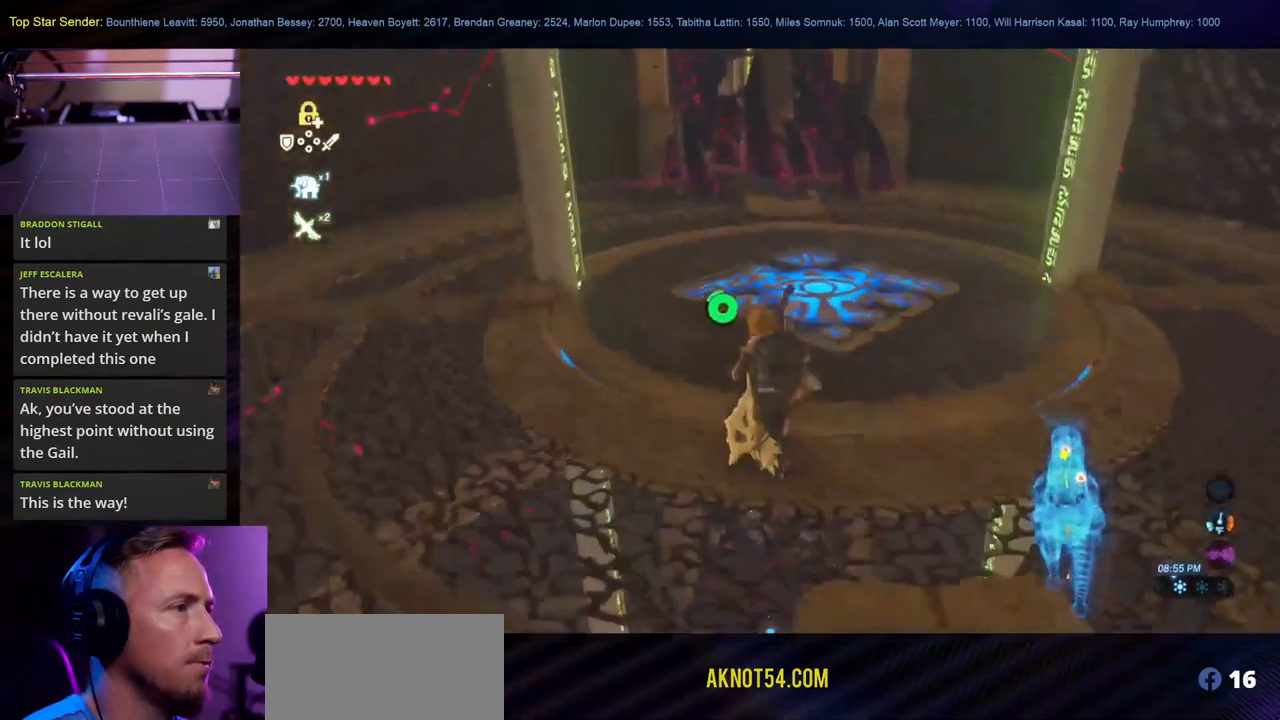
{"buttons": [], "left_stick": "left", "right_stick": "up-right", "events": [[149, "right_stick", "center"], [266, "right_stick", "up"], [316, "right_stick", "up-right"], [399, "left_stick", "left"]]}
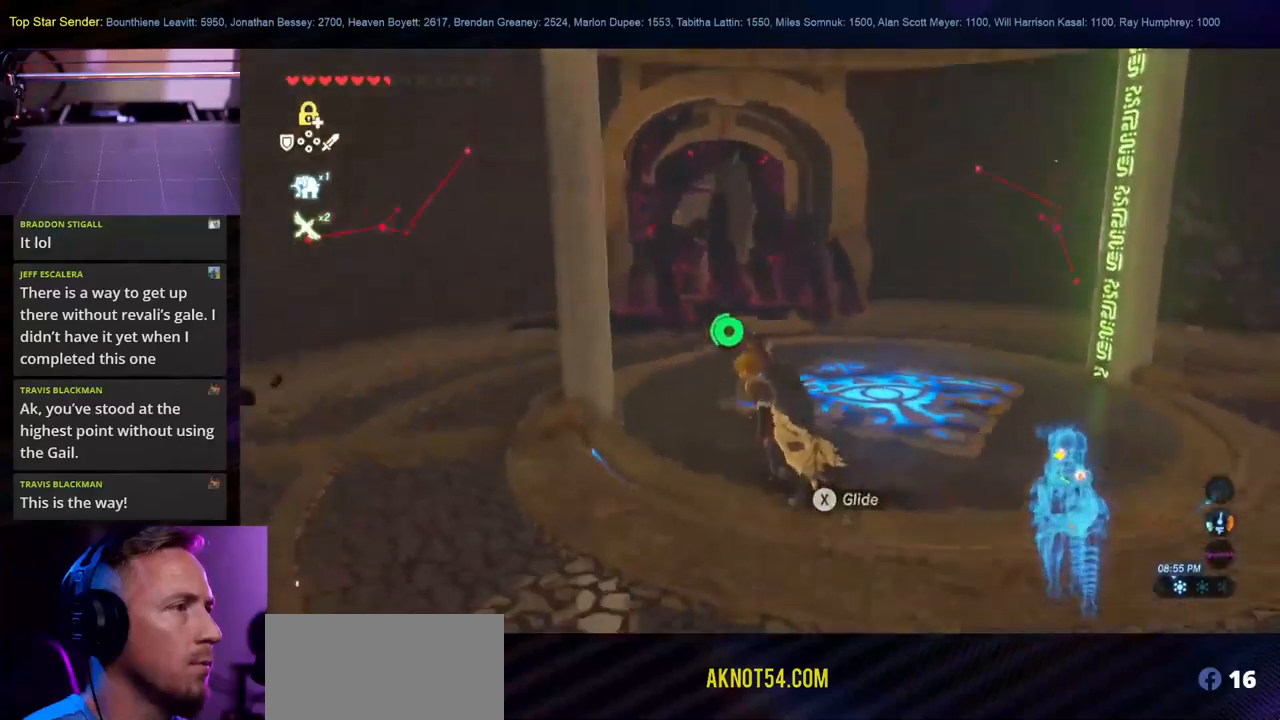
{"buttons": [], "left_stick": "down-left", "right_stick": "up-right", "events": [[350, "left_stick", "down-left"]]}
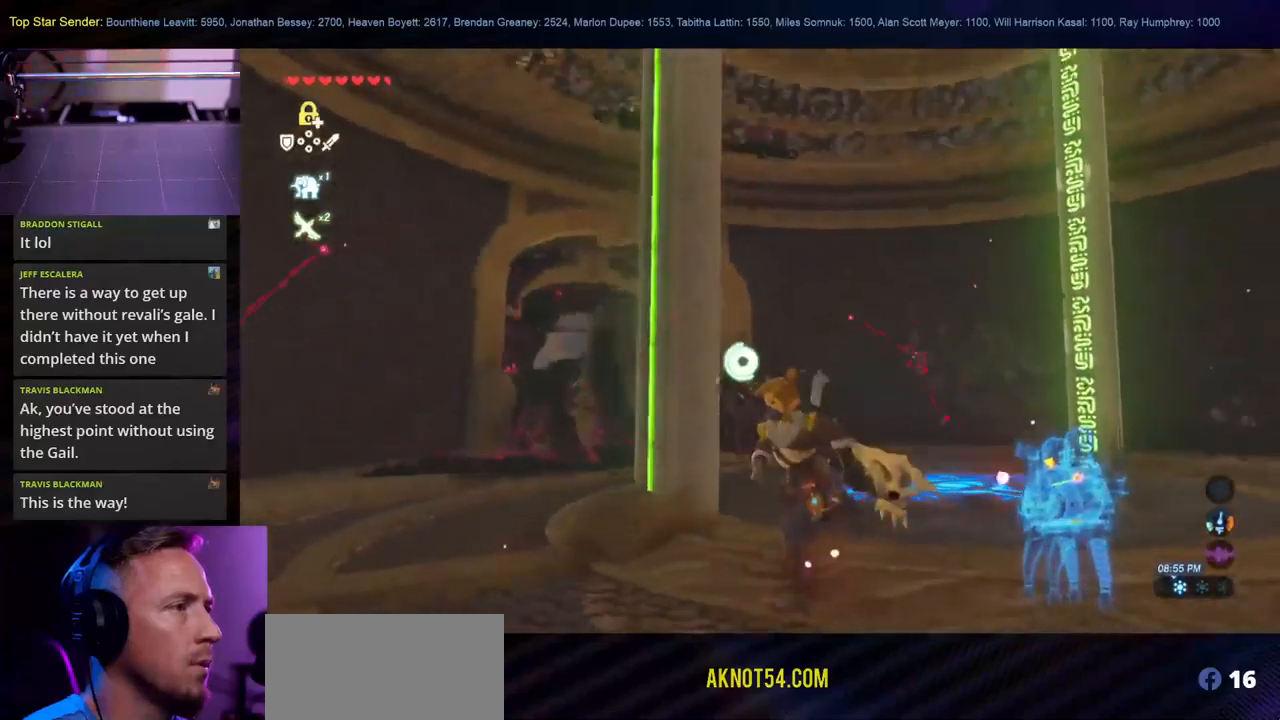
{"buttons": [], "left_stick": "left", "right_stick": "up-right", "events": [[483, "left_stick", "left"]]}
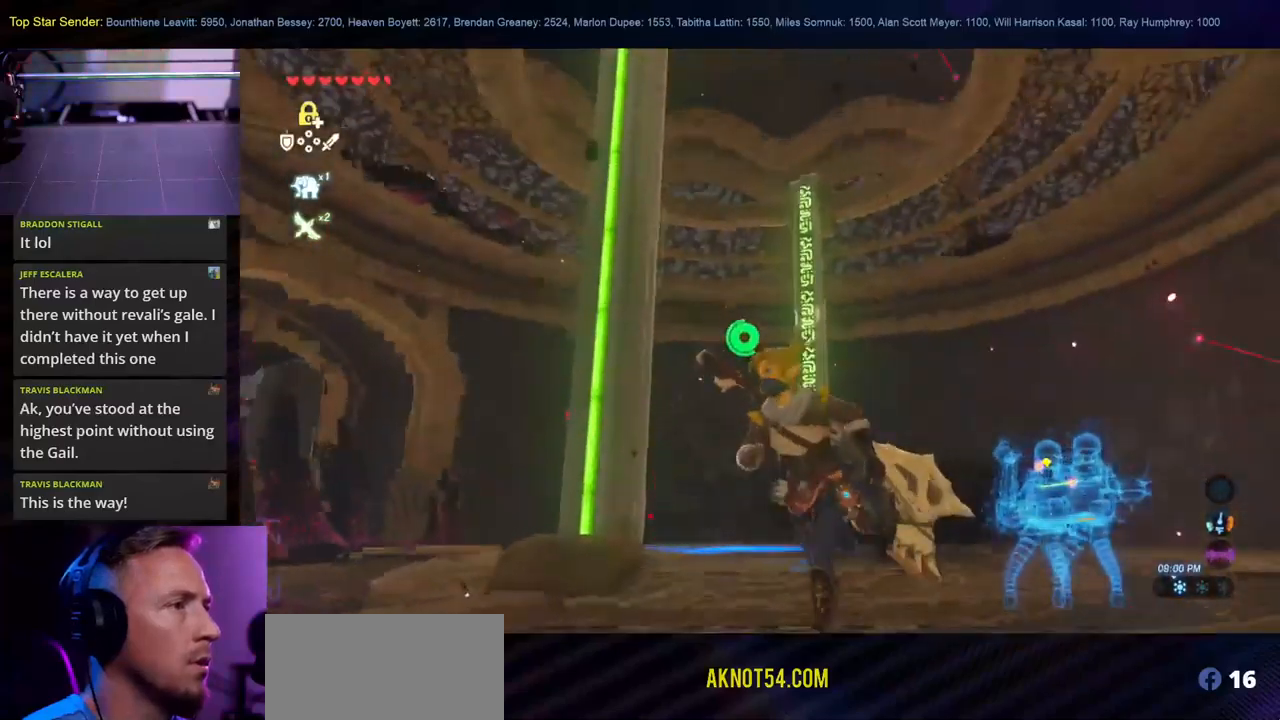
{"buttons": [], "left_stick": "up-left", "right_stick": "center", "events": [[233, "right_stick", "up"], [333, "right_stick", "center"], [400, "left_stick", "up-left"]]}
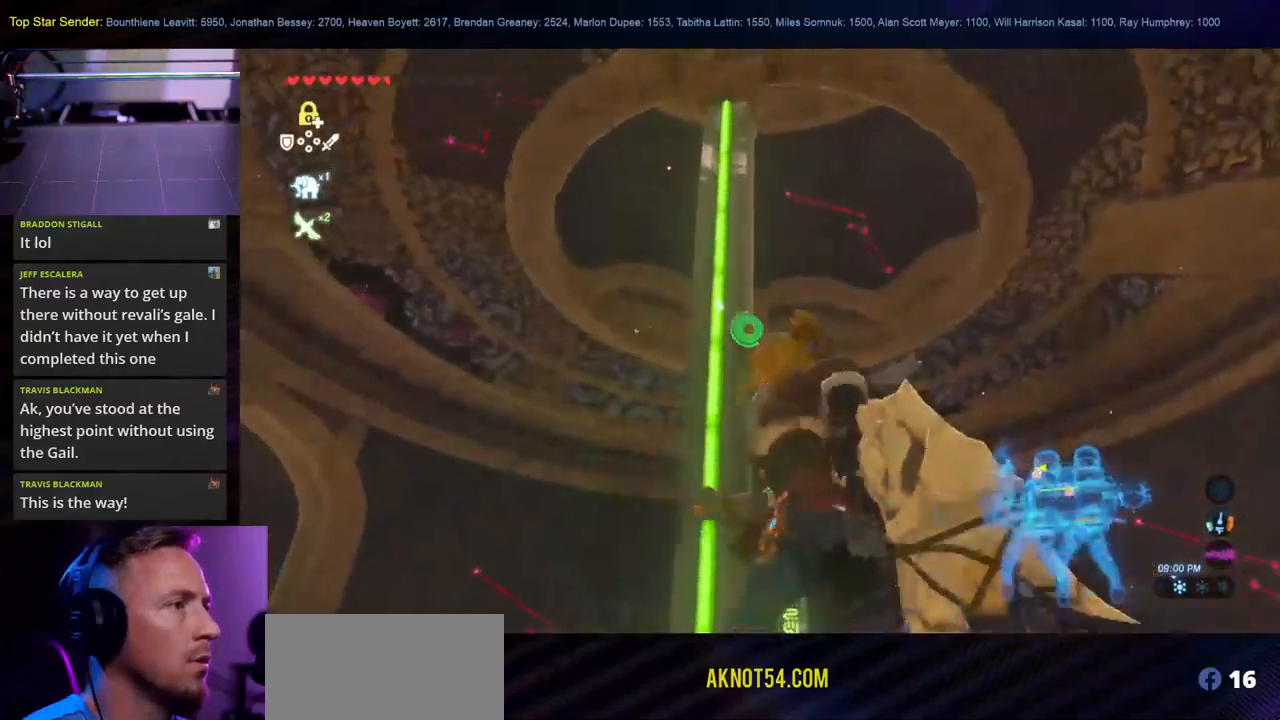
{"buttons": [], "left_stick": "up-left", "right_stick": "up-right", "events": [[367, "right_stick", "up-right"]]}
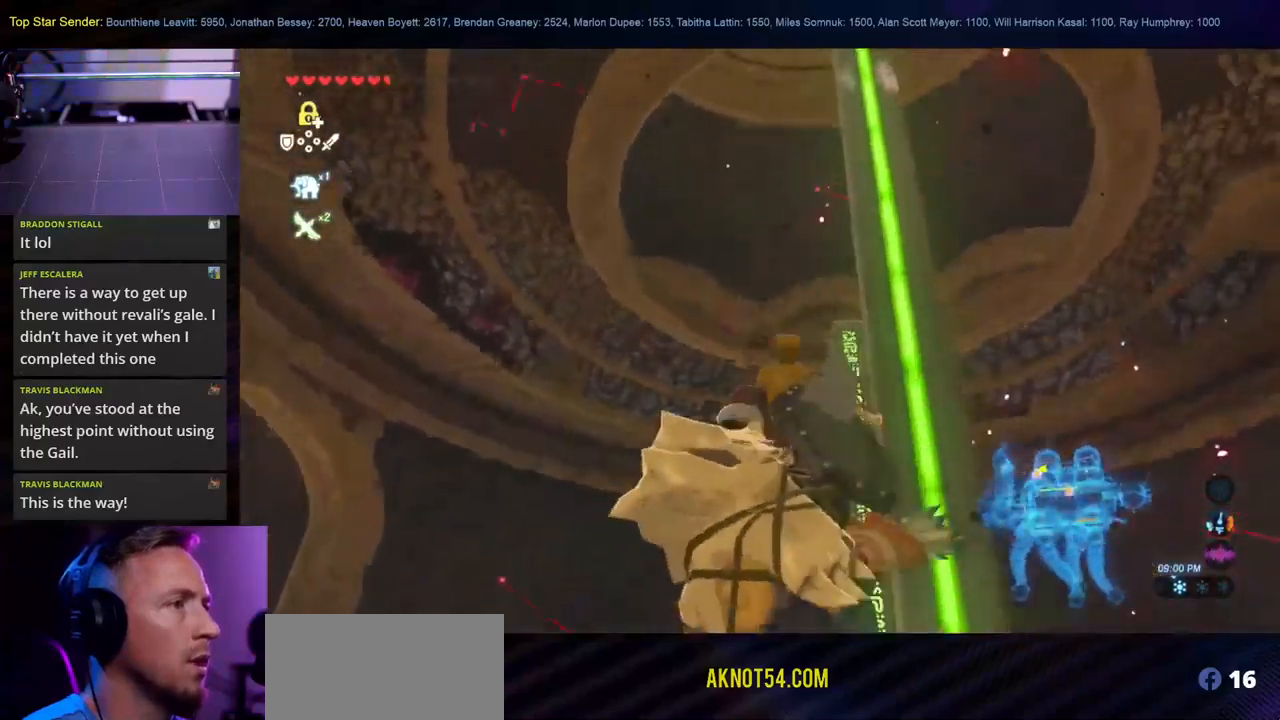
{"buttons": [], "left_stick": "up-left", "right_stick": "up-right", "events": []}
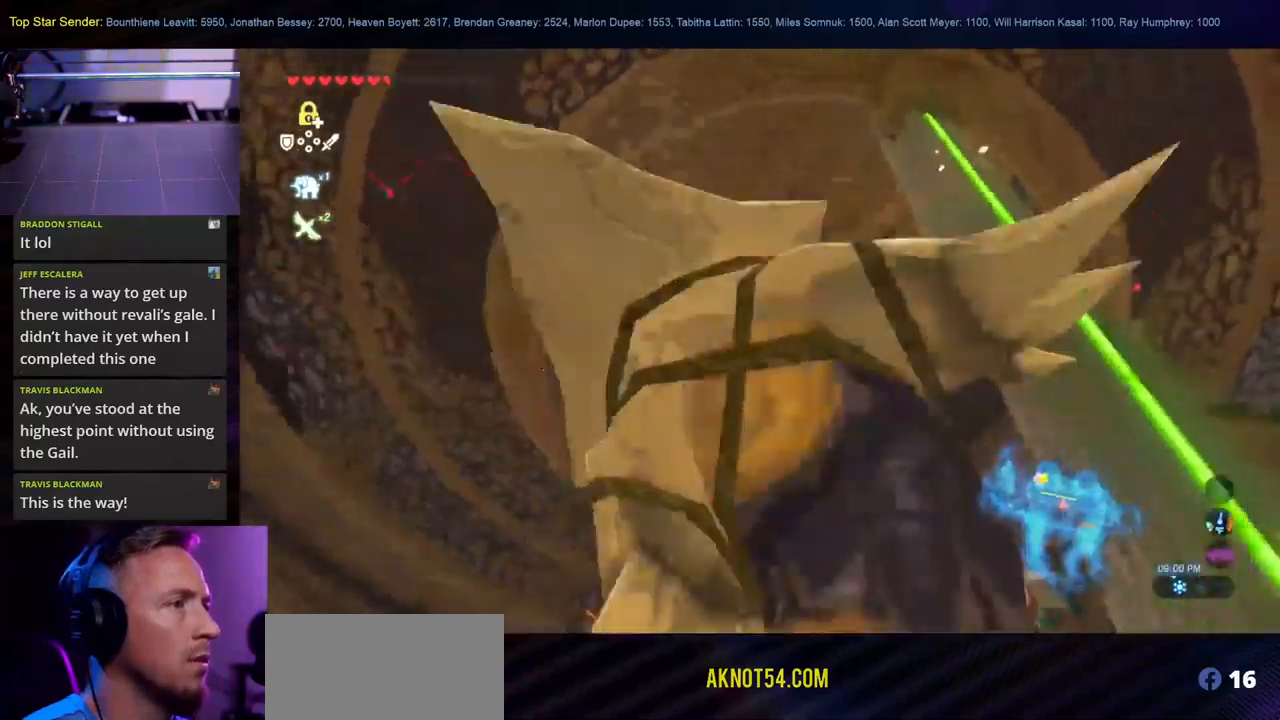
{"buttons": [], "left_stick": "left", "right_stick": "right", "events": [[133, "left_stick", "down-left"], [183, "left_stick", "down"], [200, "right_stick", "right"], [367, "left_stick", "left"]]}
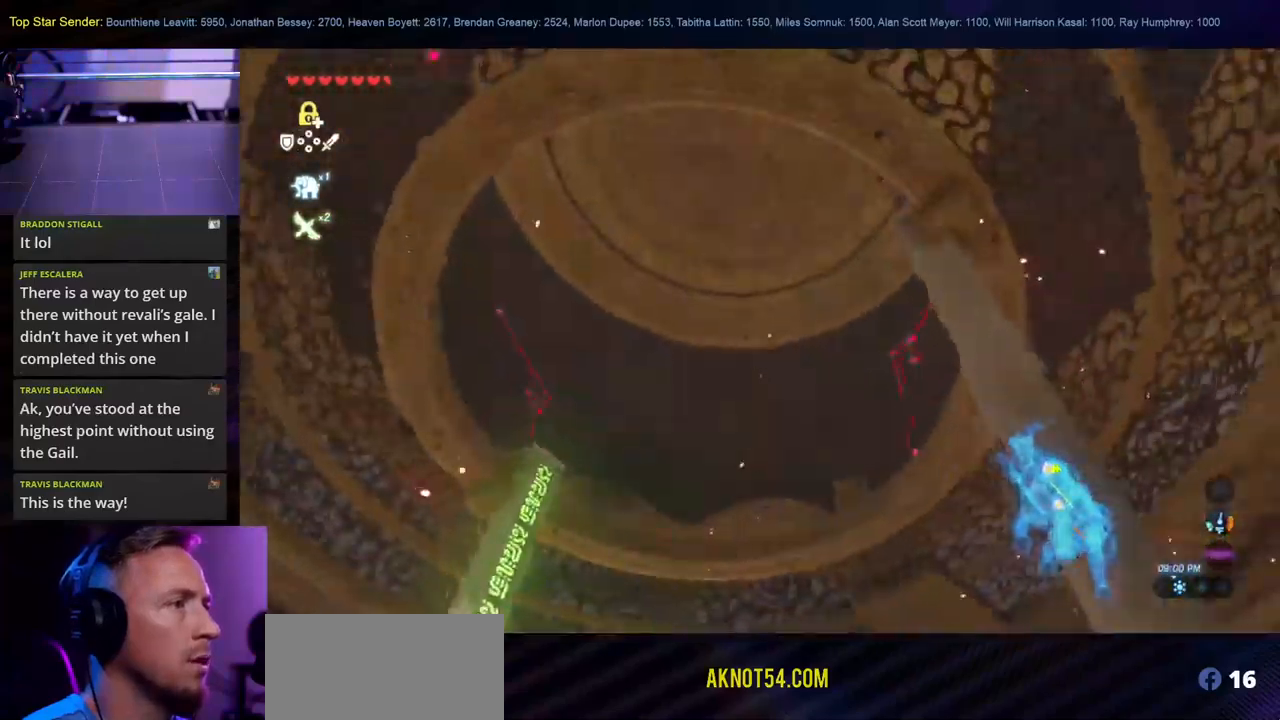
{"buttons": [], "left_stick": "left", "right_stick": "down-right", "events": [[500, "right_stick", "down-right"]]}
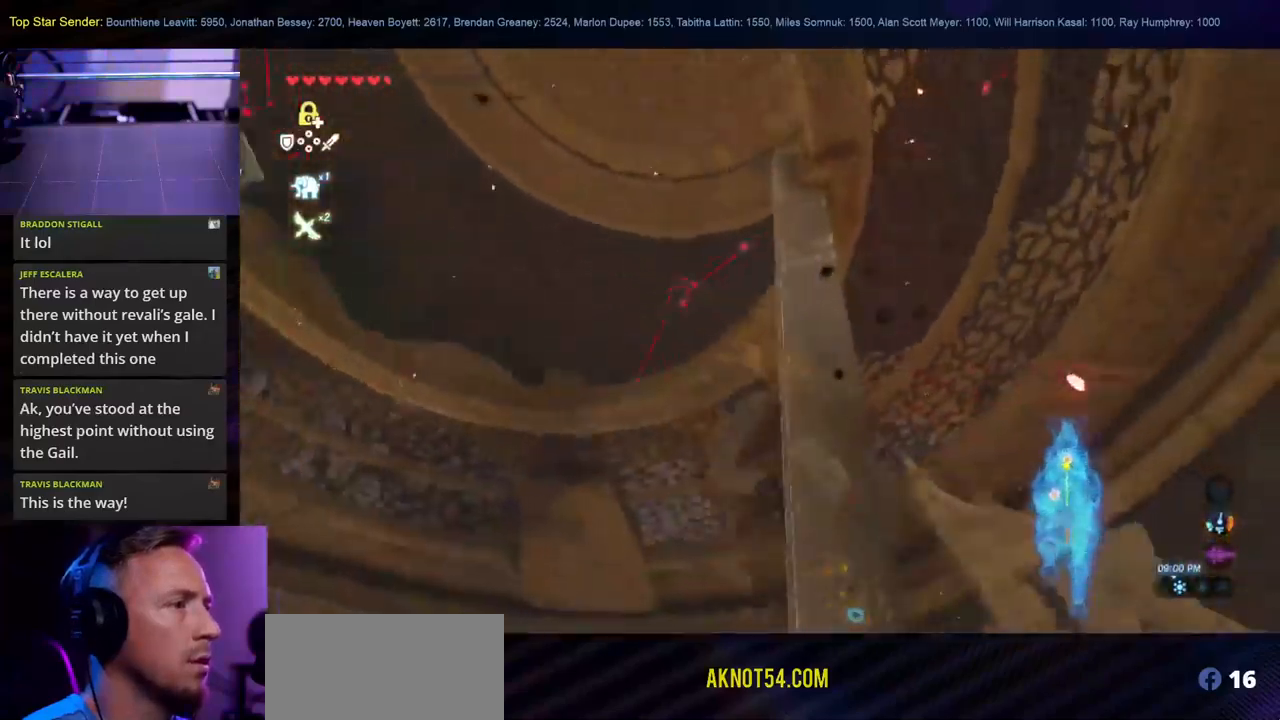
{"buttons": [], "left_stick": "down-left", "right_stick": "down-right", "events": [[400, "left_stick", "down-left"]]}
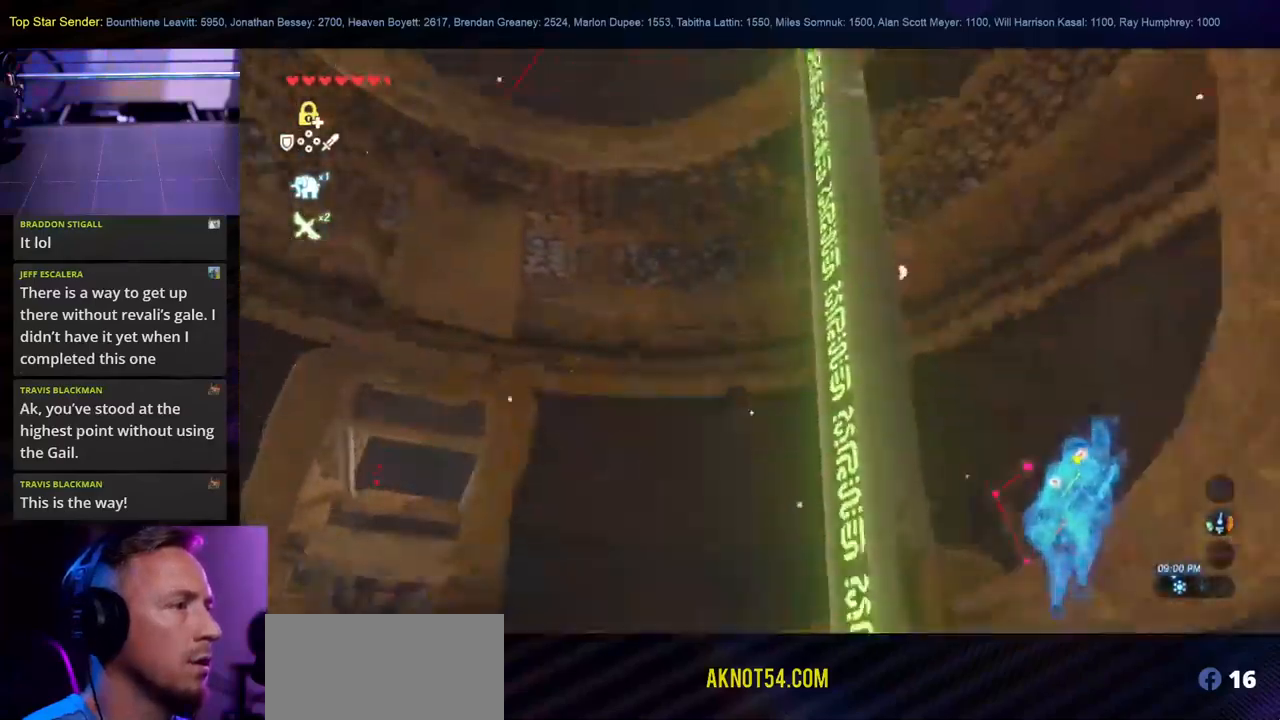
{"buttons": [], "left_stick": "up-left", "right_stick": "down-right", "events": [[233, "left_stick", "center"], [383, "left_stick", "up-left"]]}
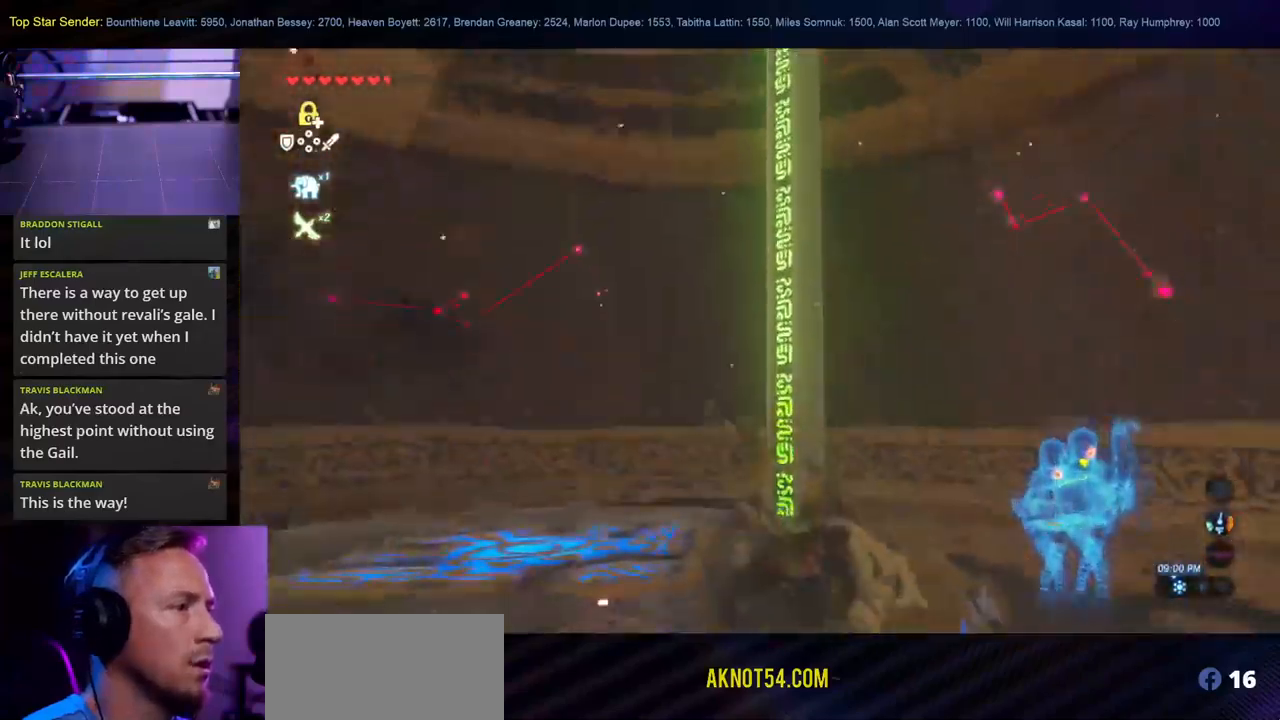
{"buttons": [], "left_stick": "up-left", "right_stick": "down", "events": [[17, "left_stick", "left"], [217, "left_stick", "center"], [434, "left_stick", "up-left"], [434, "right_stick", "down"]]}